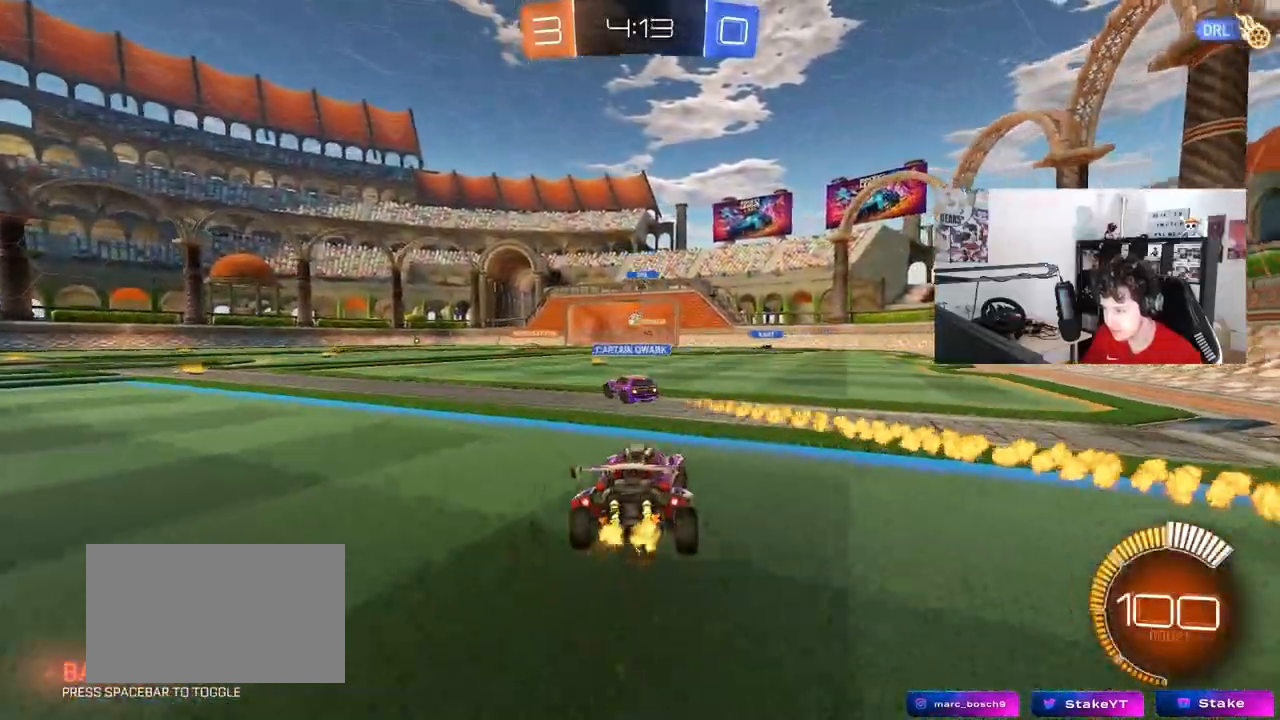
Gameplay with keyboard and mouse; each line is a JSON object with the keys and mouse buttons held at the frame after it. "events" lists presses ("down") and releases ("up") of "1", "2", "3", "4", "5", "a", "alt", "c", "caps_lock", "ctrl", "d", "e", "f", "g", "q", "r", "s", "shift", "space", "t", "tab", "v", "w", "x", "z", "mouse_left", "mouse_wheel" and "mouse_right" between this image and that frame as [ms after this image, input, new state], when the widget could be followed in between. "mouse_left", "mouse_wheel", "mouse_right" = the "left", "wheel", "right" buttons of the "mouse" list. No other keys are recorded. "wheel" means that the mouse wheel is clicked or scrolled. "mouse_move" is the direction in which the mouse moves at that frame (one of eight, or "still"), when it could be read.
{"keys": ["d", "w"], "mouse": [], "mouse_move": "still", "events": [[83, "a", "up"], [167, "d", "down"]]}
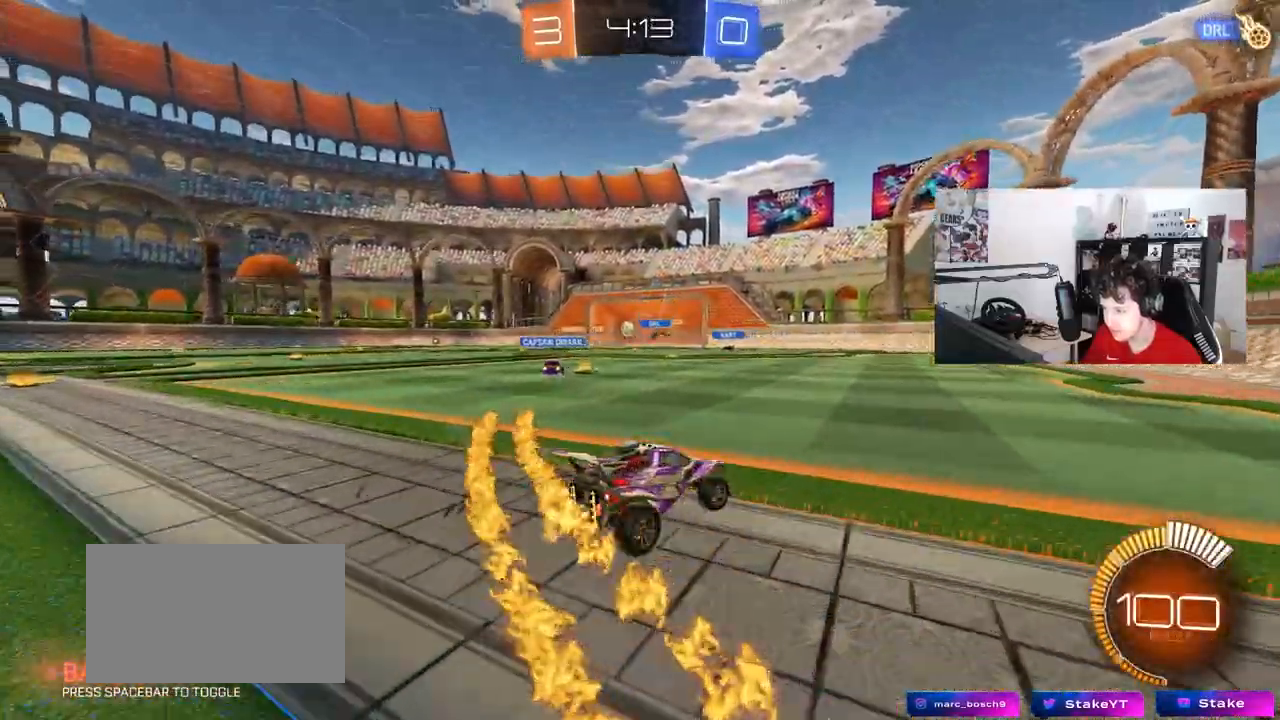
{"keys": ["w"], "mouse": [], "mouse_move": "still", "events": [[33, "d", "up"], [83, "a", "down"], [83, "shift", "down"], [233, "shift", "up"], [367, "a", "up"]]}
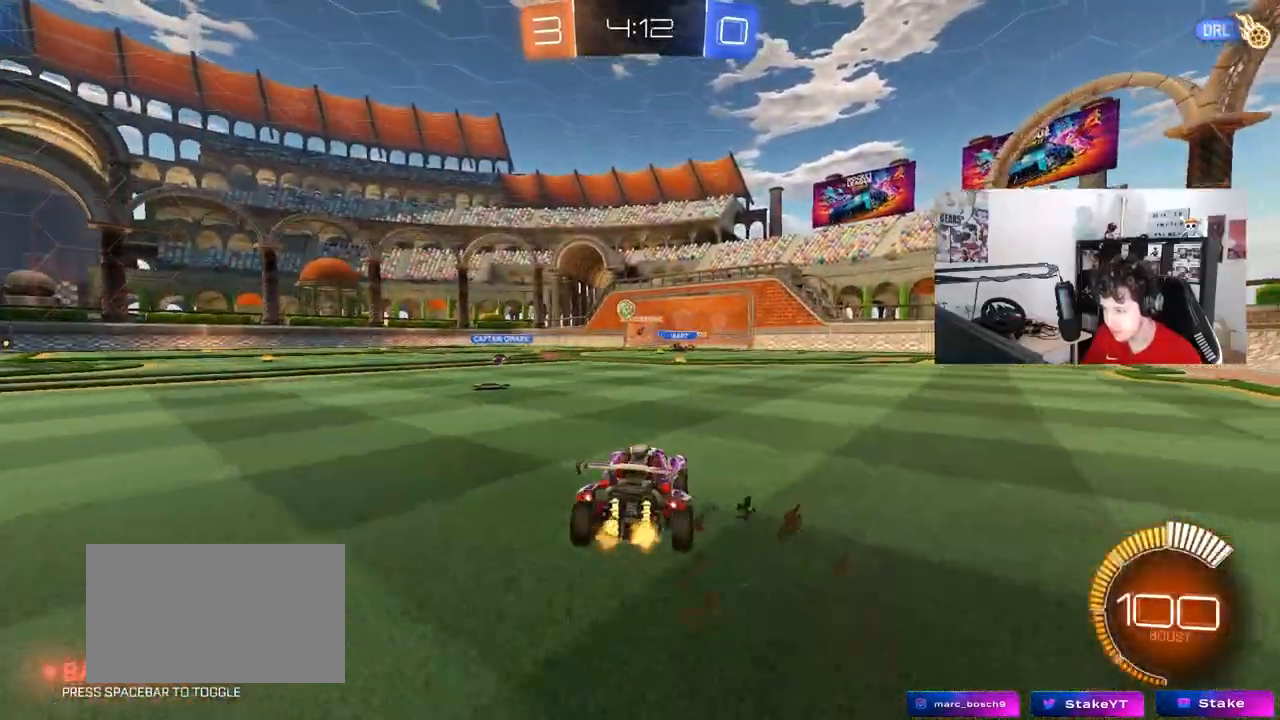
{"keys": [], "mouse": ["left"], "mouse_move": "still", "events": [[67, "mouse_right", "down"], [100, "mouse_left", "down"], [150, "mouse_right", "up"], [200, "mouse_left", "up"], [250, "w", "up"], [383, "mouse_left", "down"]]}
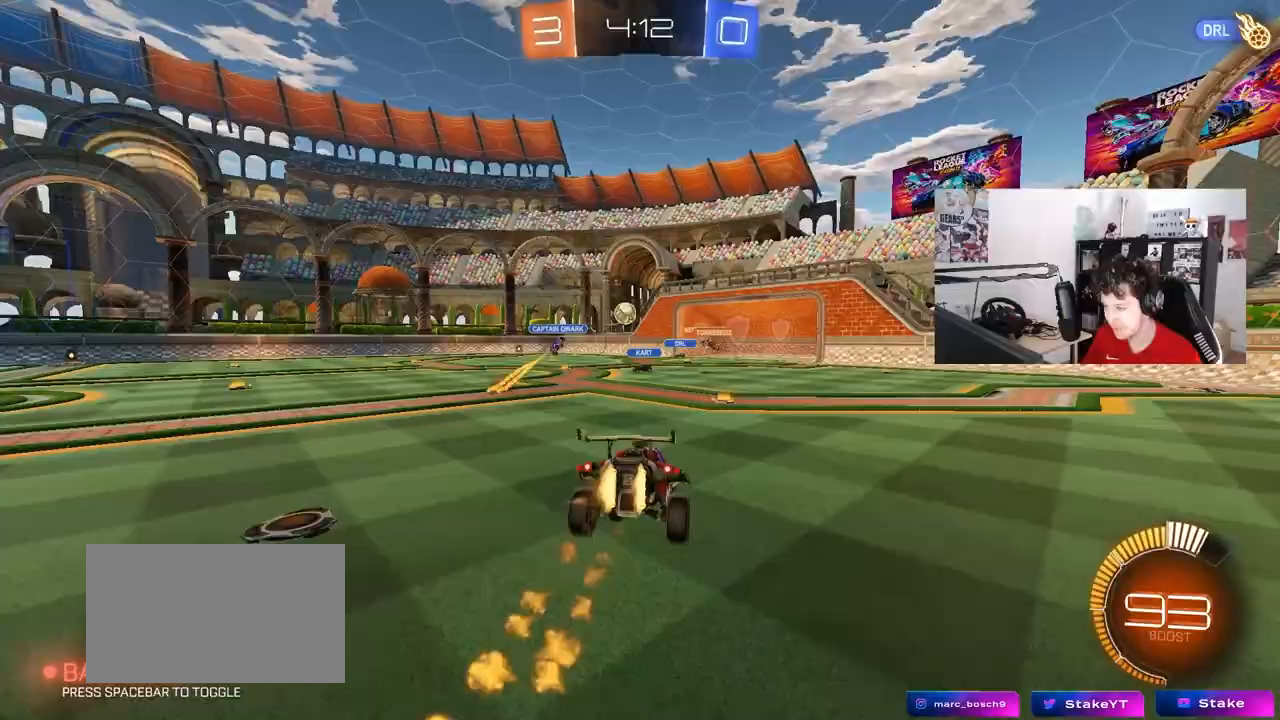
{"keys": ["a"], "mouse": [], "mouse_move": "still", "events": [[33, "s", "down"], [117, "d", "down"], [167, "mouse_left", "up"], [300, "a", "down"], [300, "d", "up"], [300, "s", "up"]]}
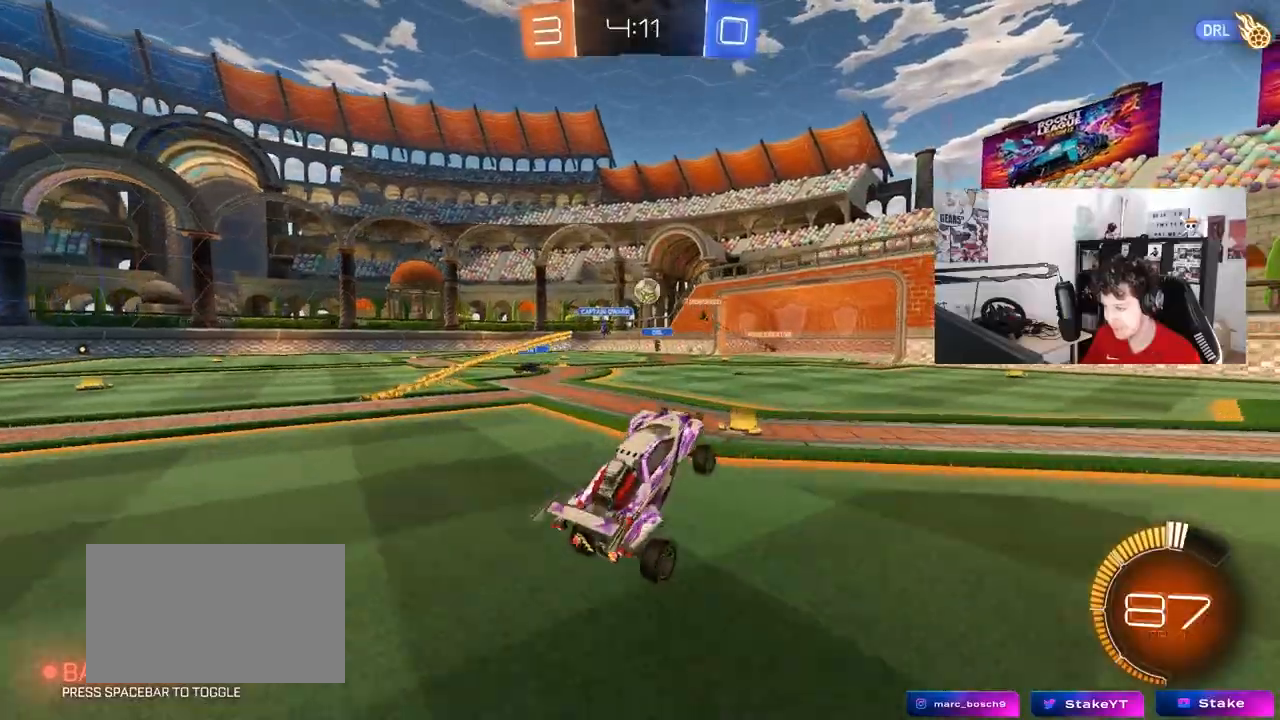
{"keys": ["a", "w"], "mouse": [], "mouse_move": "still", "events": [[50, "a", "up"], [50, "w", "down"], [183, "mouse_right", "down"], [233, "mouse_left", "down"], [283, "d", "down"], [283, "mouse_right", "up"], [417, "mouse_left", "up"], [467, "a", "down"], [467, "d", "up"]]}
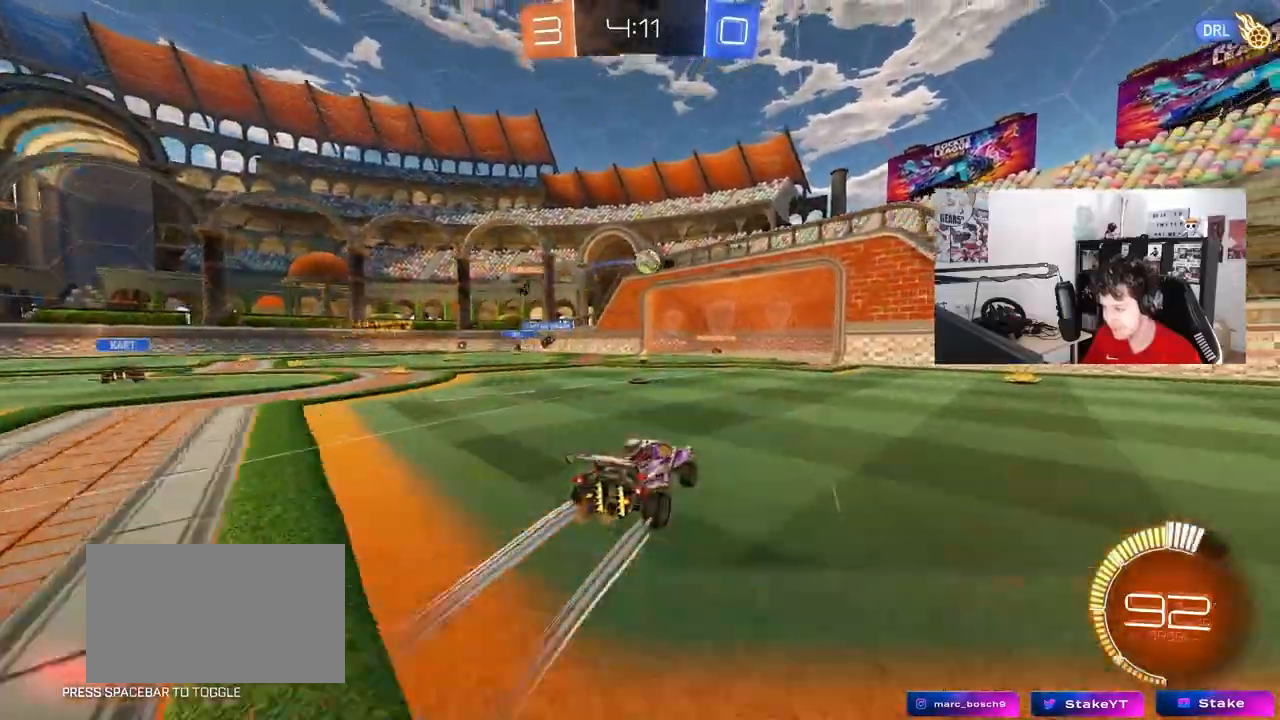
{"keys": [], "mouse": ["right"], "mouse_move": "down", "events": [[17, "w", "up"], [200, "w", "down"], [433, "a", "up"], [433, "mouse_right", "down"], [433, "w", "up"]]}
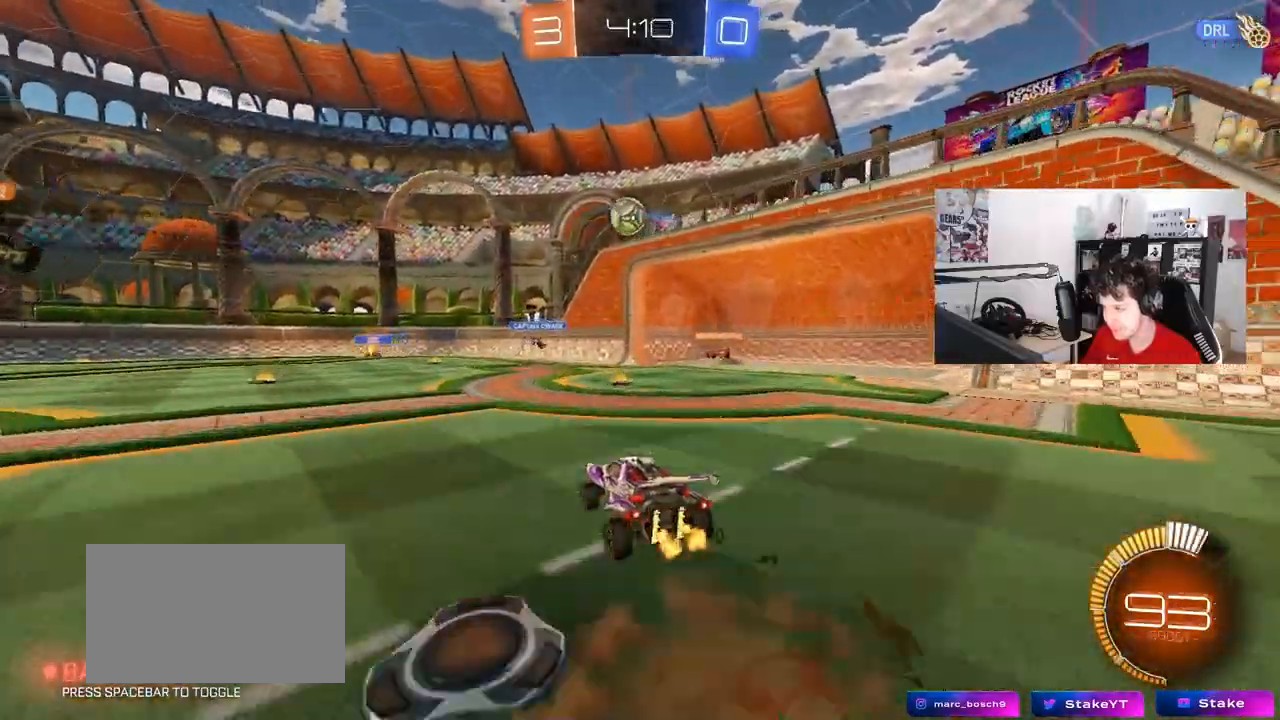
{"keys": ["a", "s", "shift"], "mouse": [], "mouse_move": "still", "events": [[33, "a", "down"], [33, "s", "down"], [33, "shift", "down"], [83, "mouse_left", "down"], [200, "mouse_left", "up"], [200, "mouse_right", "up"], [217, "a", "up"], [217, "s", "up"], [217, "shift", "up"], [300, "a", "down"], [300, "s", "down"], [350, "shift", "down"]]}
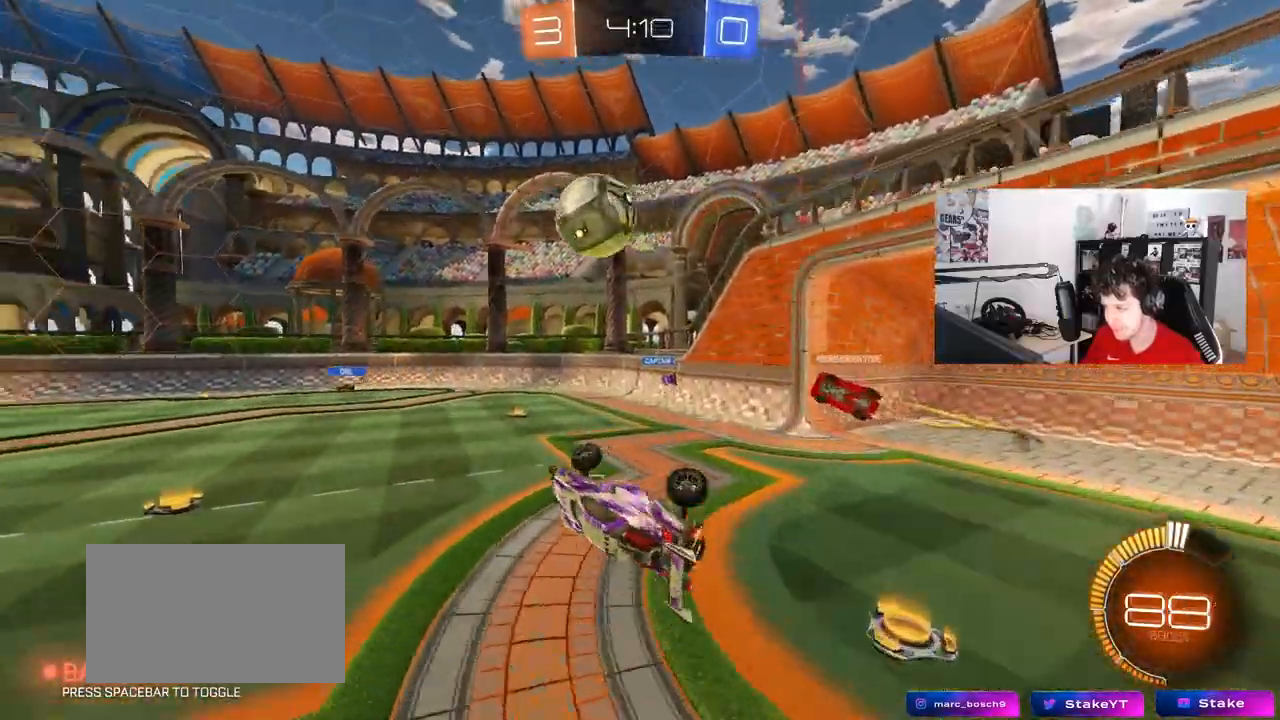
{"keys": ["a", "d", "s"], "mouse": ["left"], "mouse_move": "still", "events": [[133, "mouse_left", "down"], [417, "shift", "up"], [467, "d", "down"]]}
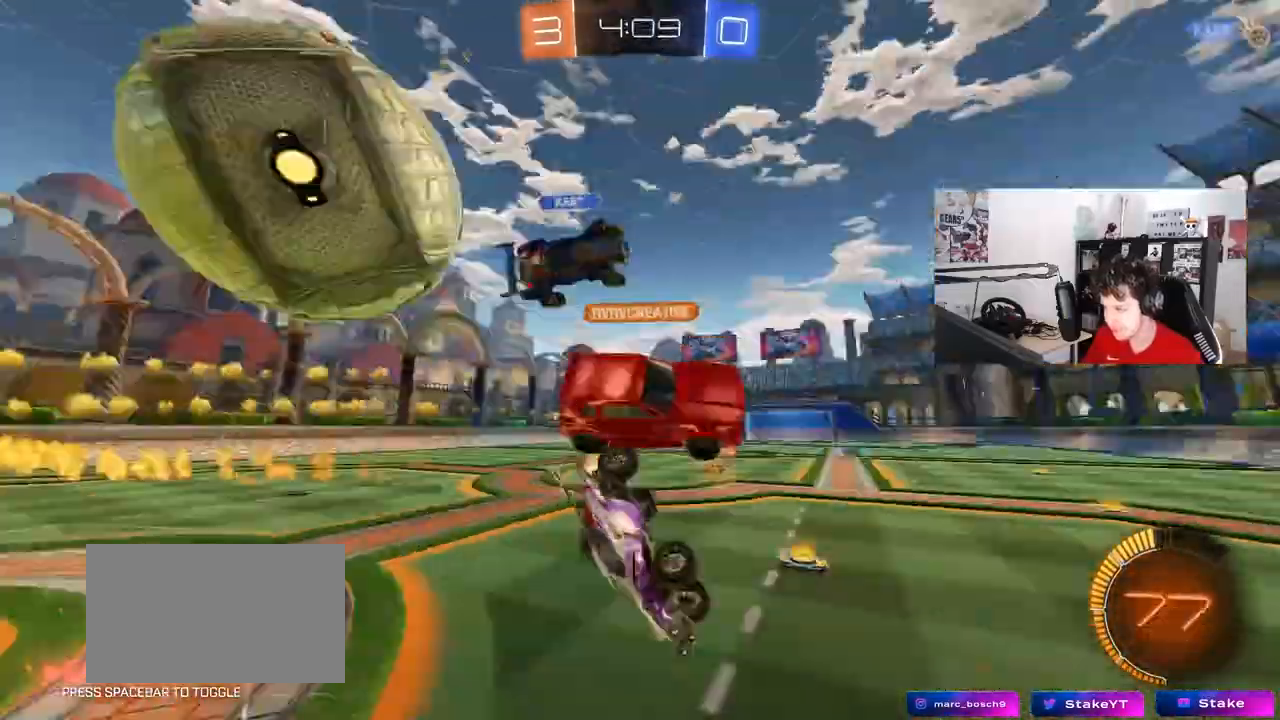
{"keys": ["w"], "mouse": [], "mouse_move": "still", "events": [[17, "a", "up"], [67, "s", "up"], [200, "mouse_left", "up"], [250, "d", "up"], [283, "w", "down"], [333, "a", "down"], [483, "a", "up"]]}
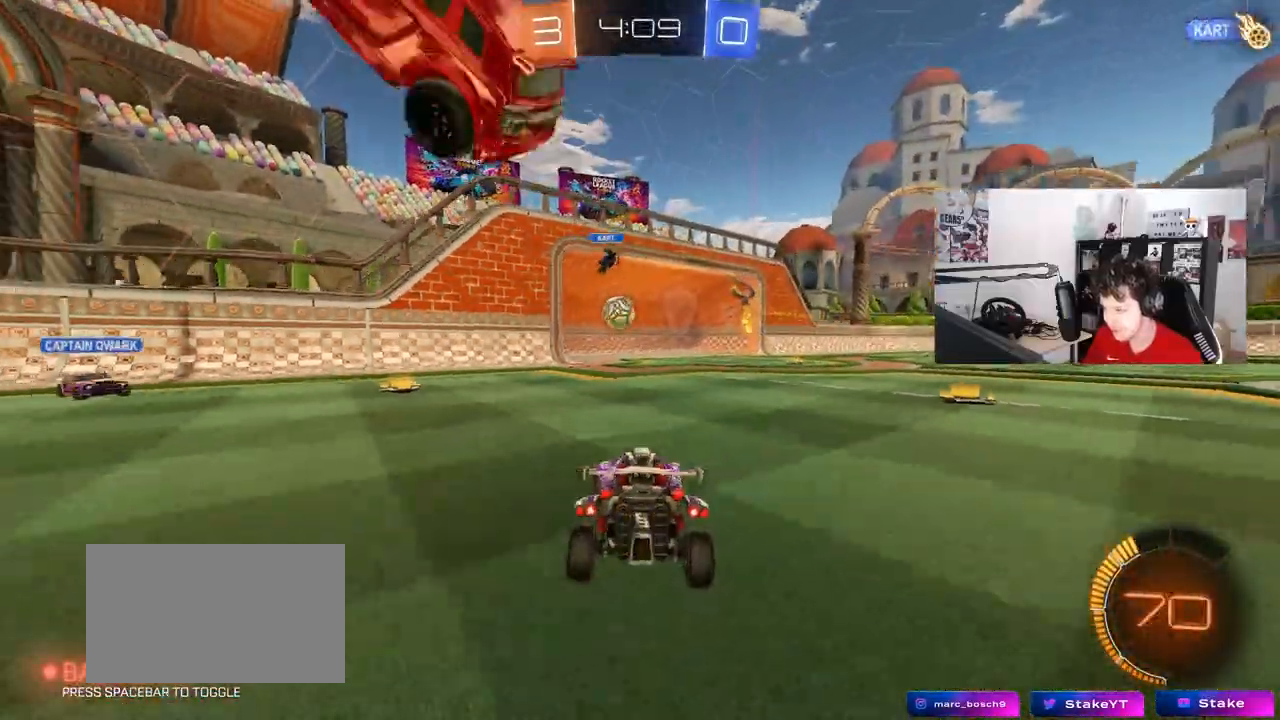
{"keys": [], "mouse": [], "mouse_move": "still", "events": [[33, "d", "down"], [117, "w", "up"], [167, "d", "up"], [217, "w", "down"], [450, "w", "up"]]}
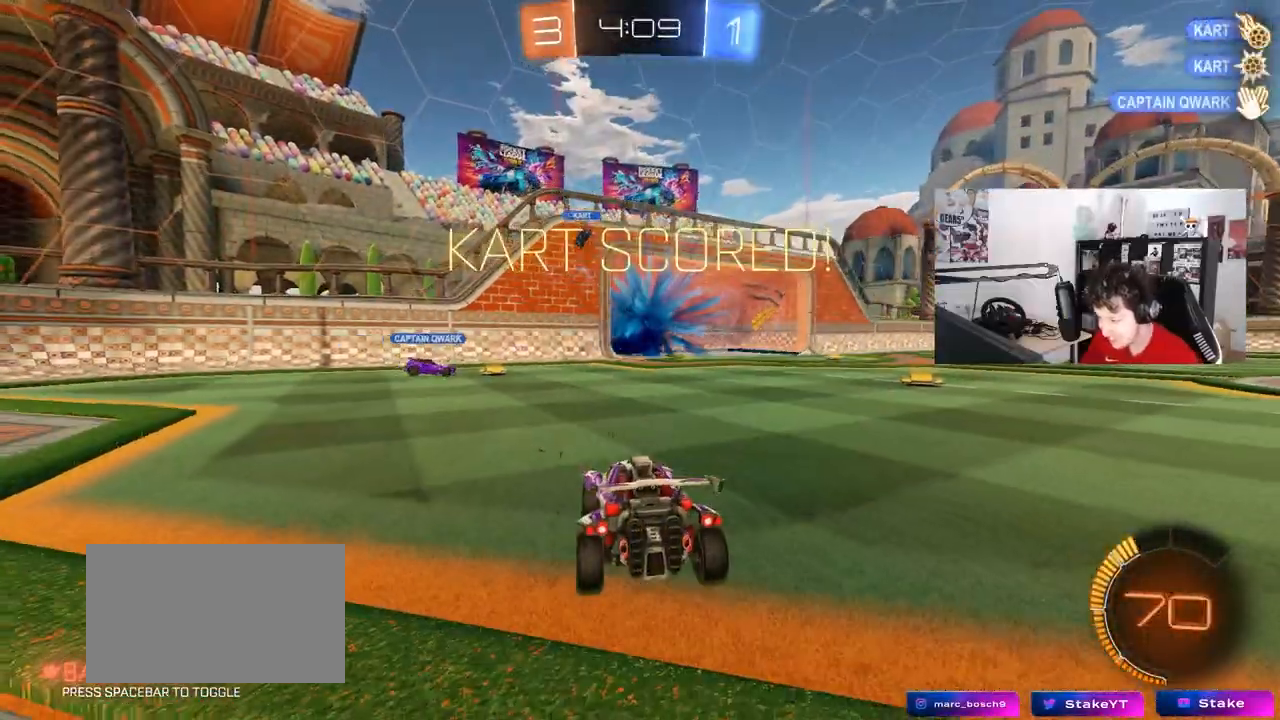
{"keys": [], "mouse": [], "mouse_move": "still", "events": []}
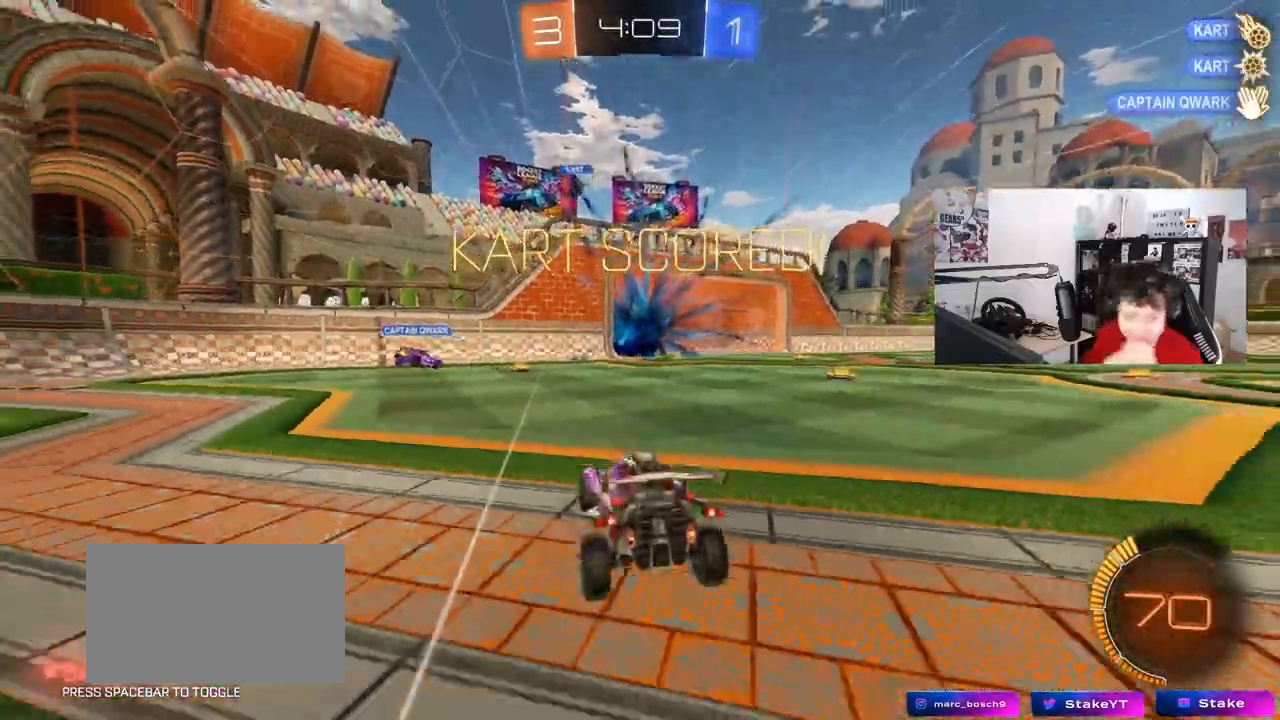
{"keys": [], "mouse": [], "mouse_move": "still", "events": []}
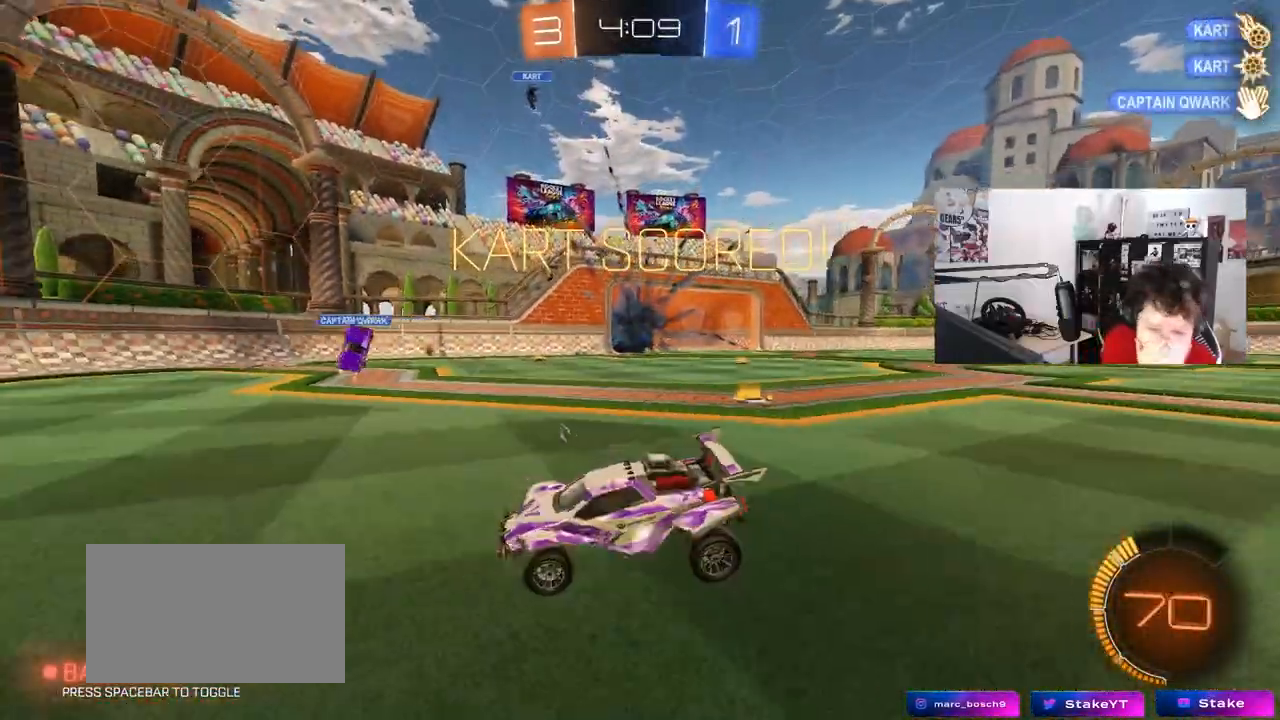
{"keys": [], "mouse": [], "mouse_move": "still", "events": []}
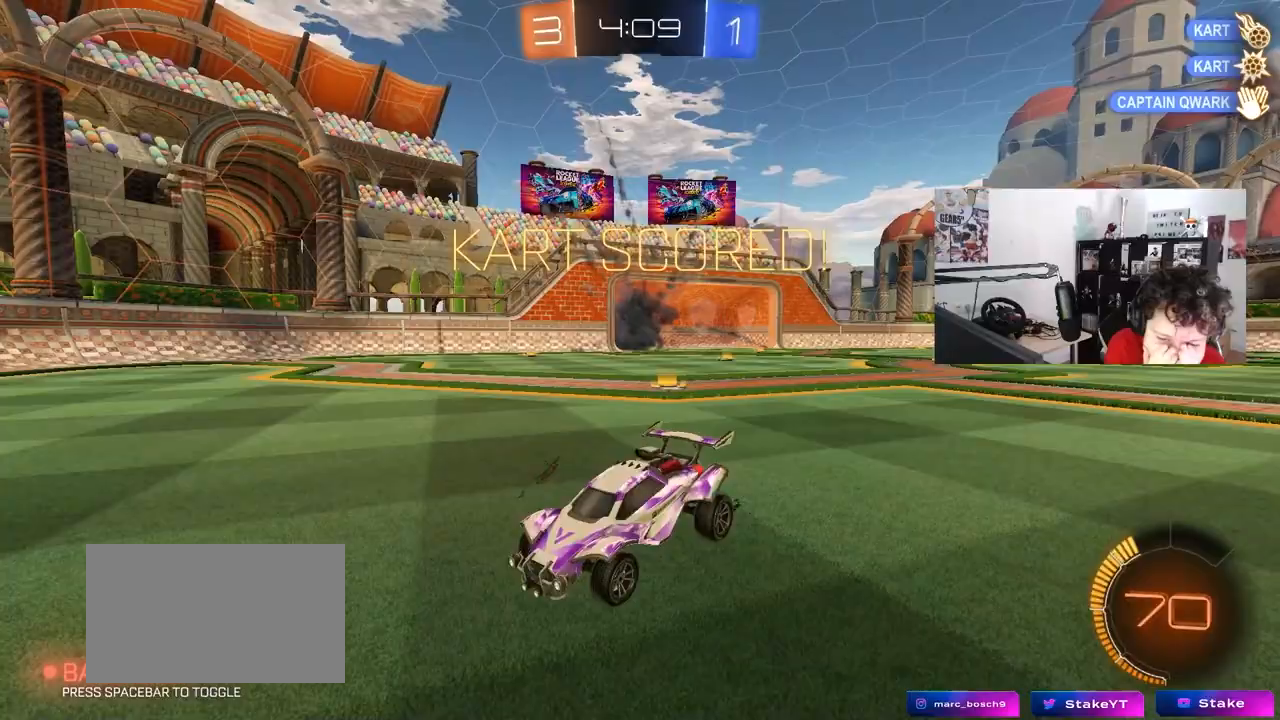
{"keys": [], "mouse": [], "mouse_move": "still", "events": []}
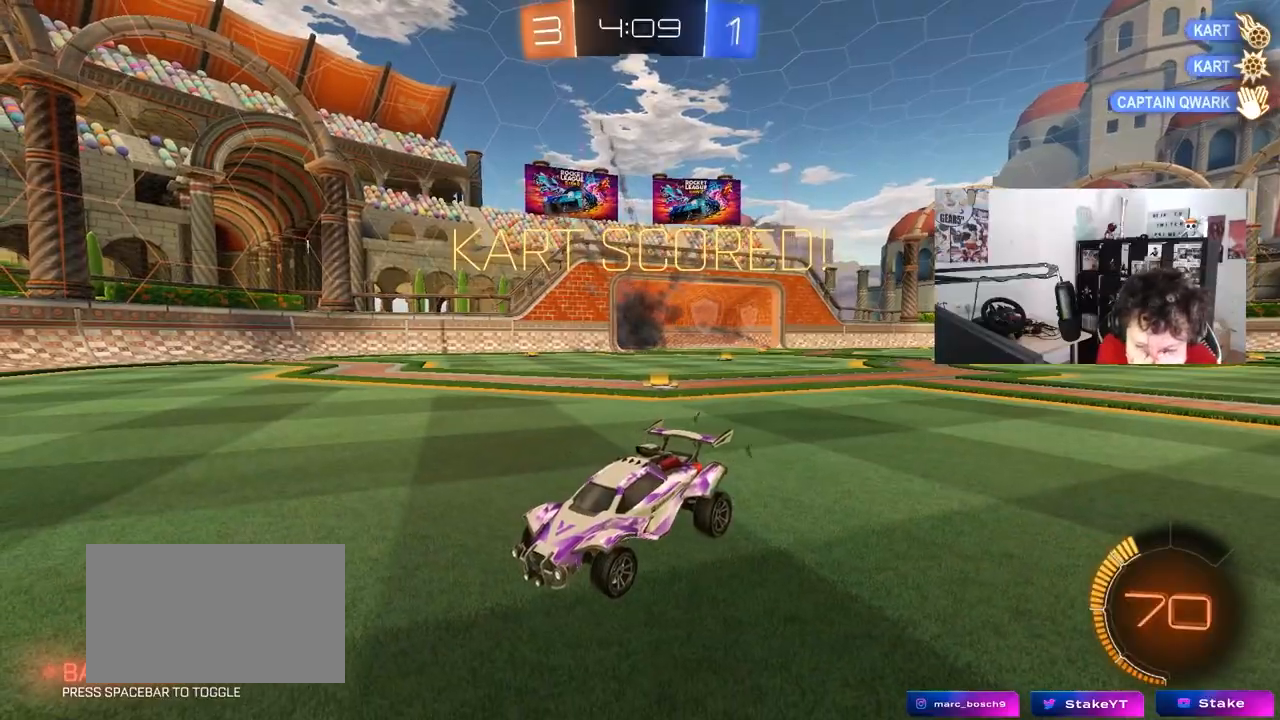
{"keys": [], "mouse": [], "mouse_move": "still", "events": []}
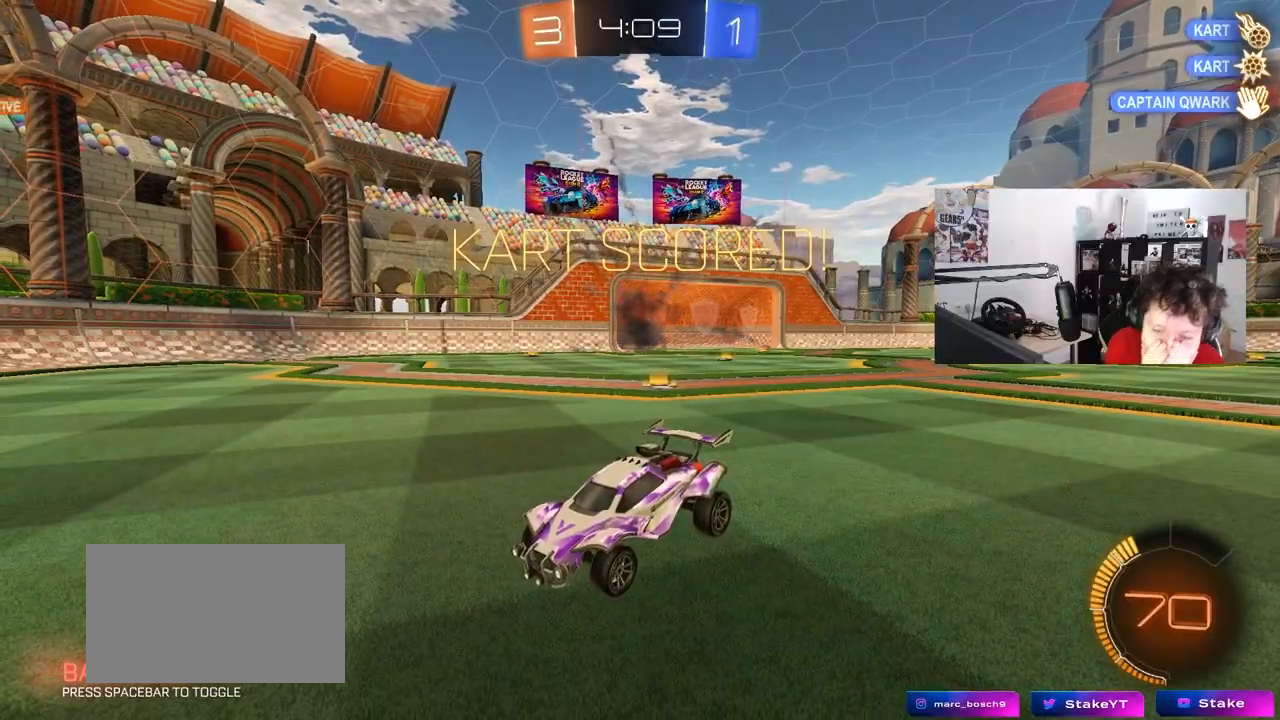
{"keys": [], "mouse": [], "mouse_move": "still", "events": []}
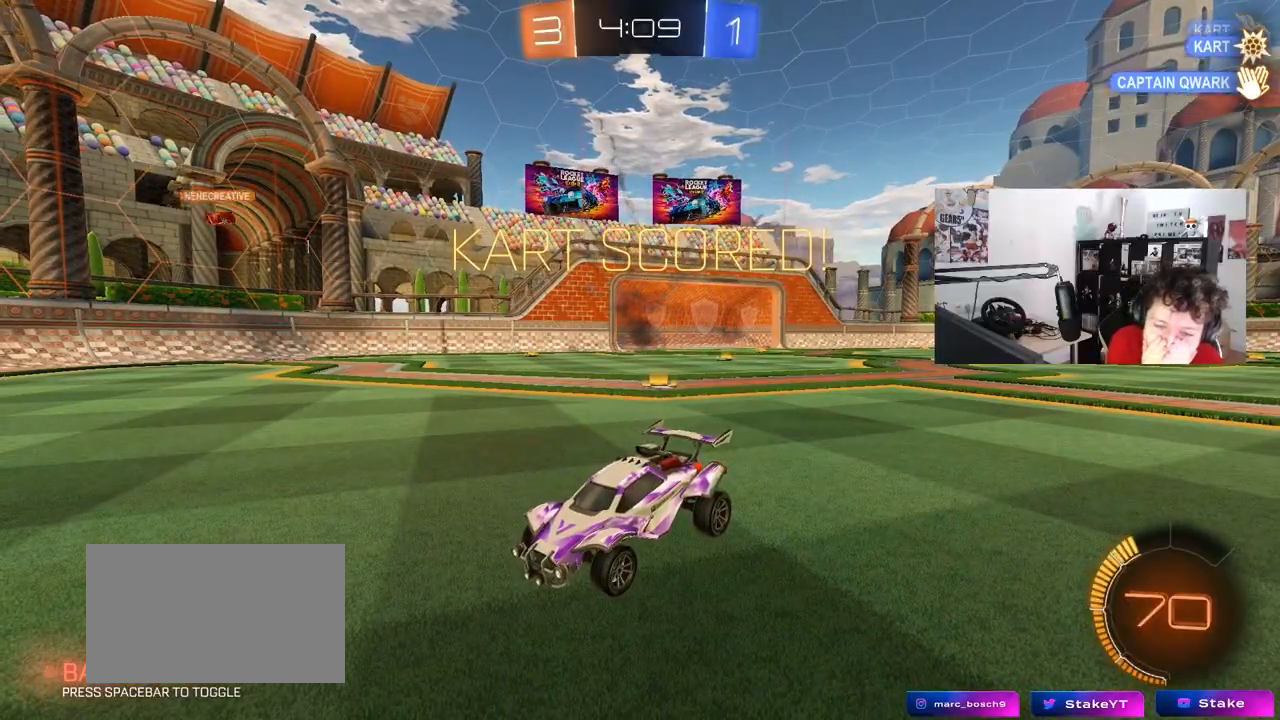
{"keys": [], "mouse": [], "mouse_move": "still", "events": []}
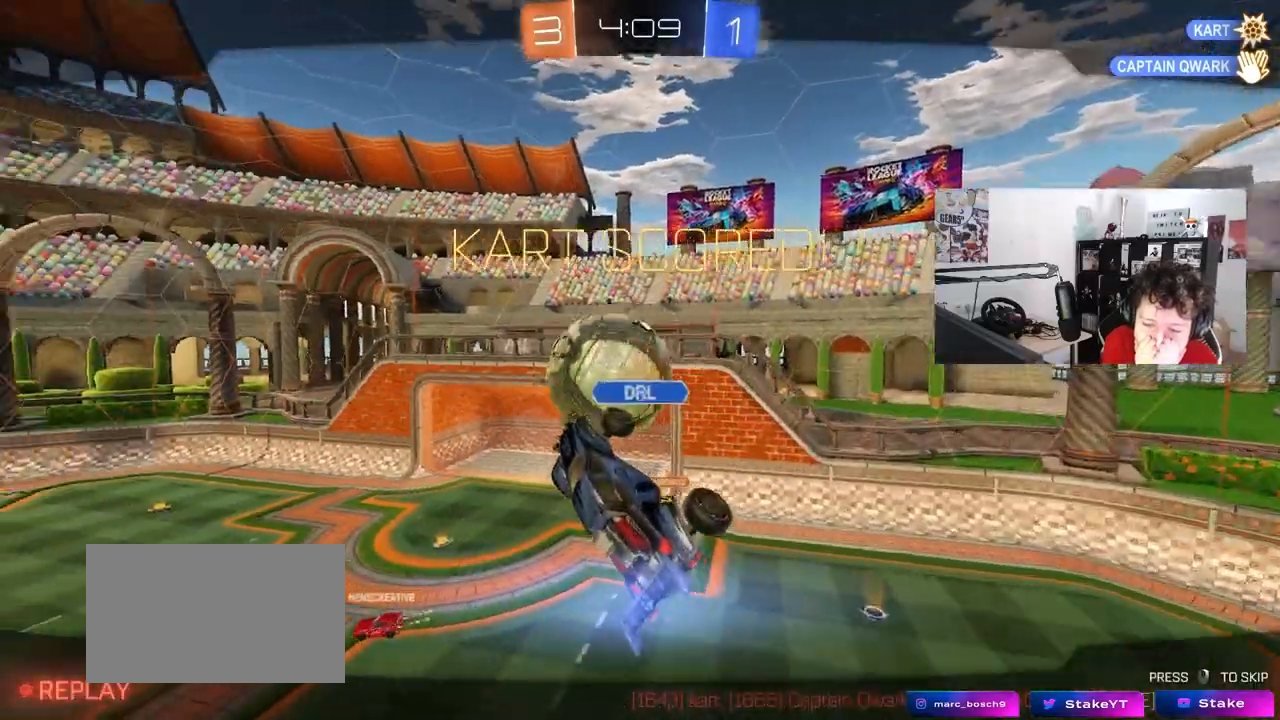
{"keys": [], "mouse": [], "mouse_move": "still", "events": []}
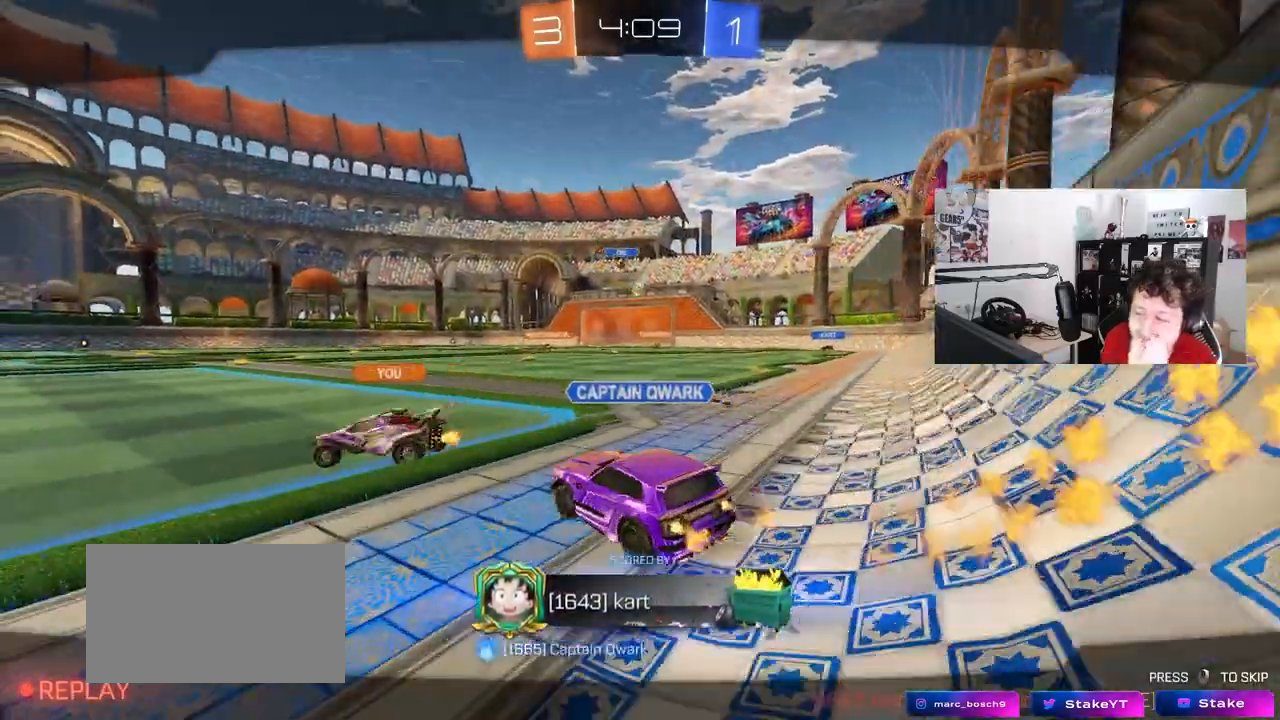
{"keys": [], "mouse": [], "mouse_move": "still", "events": []}
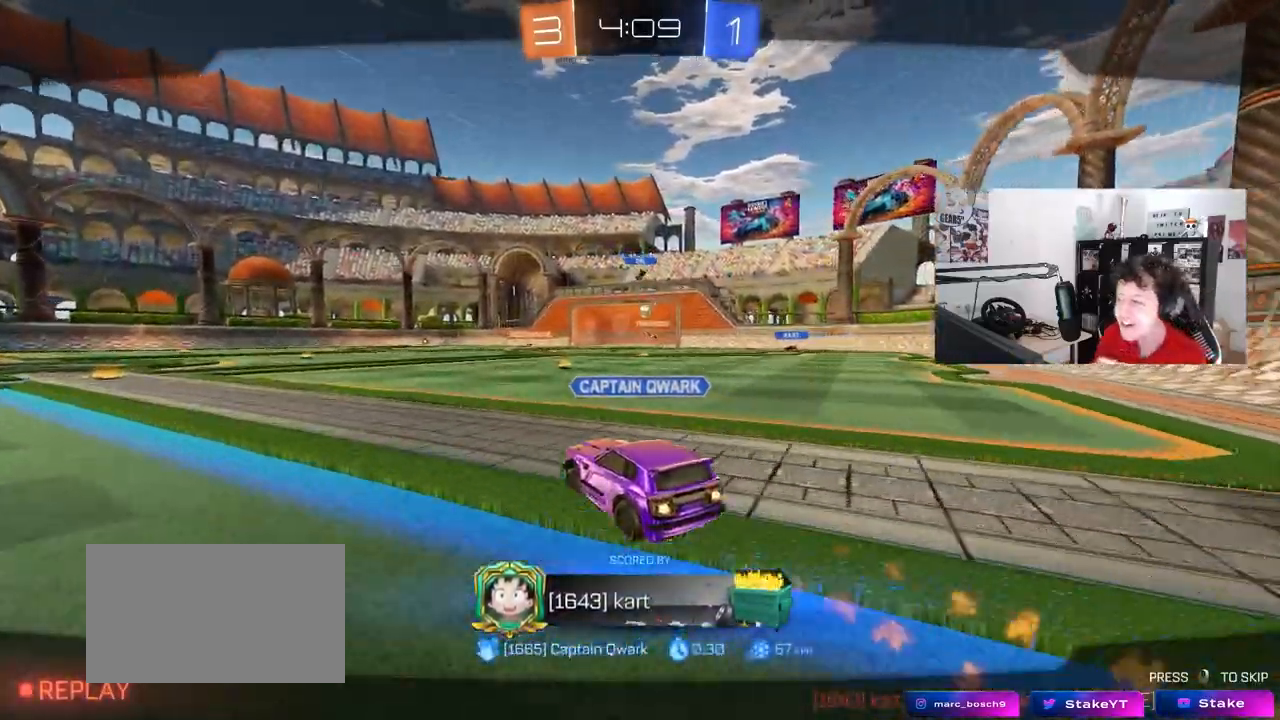
{"keys": [], "mouse": ["right"], "mouse_move": "up-left", "events": [[267, "mouse_right", "down"], [417, "mouse_right", "up"], [467, "mouse_right", "down"]]}
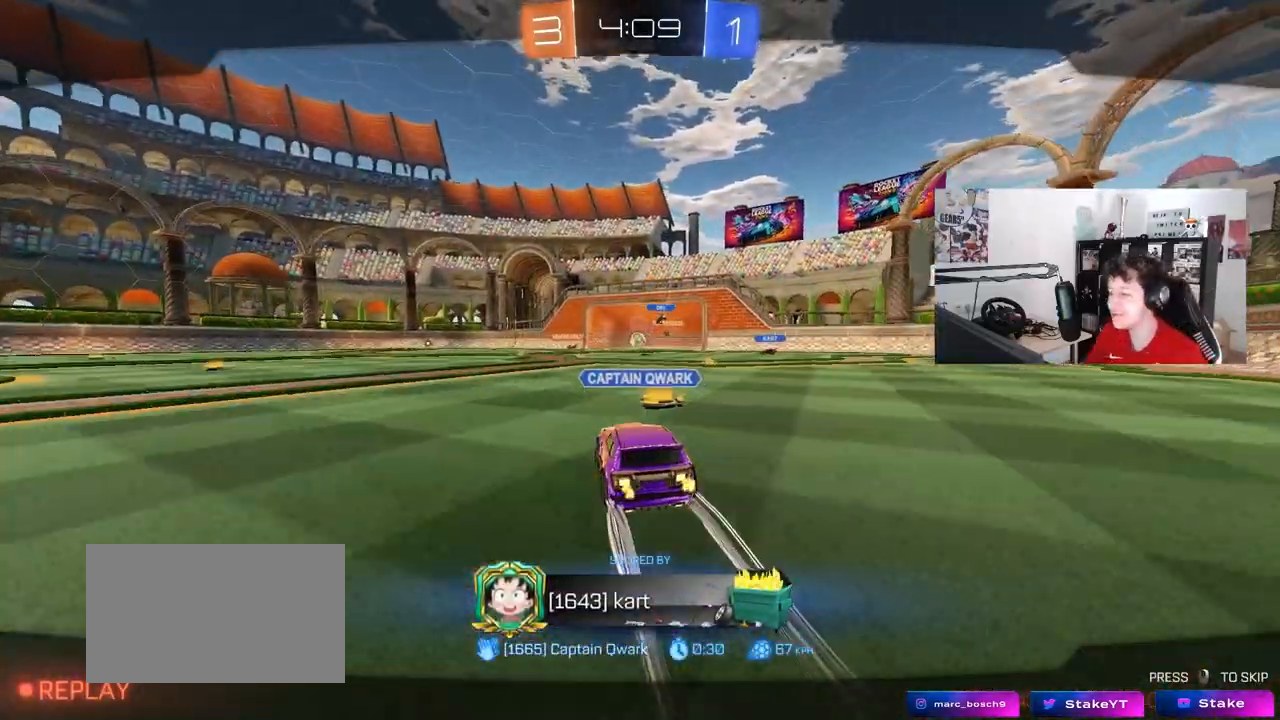
{"keys": [], "mouse": [], "mouse_move": "still", "events": [[150, "mouse_right", "up"], [300, "mouse_right", "down"], [433, "mouse_right", "up"]]}
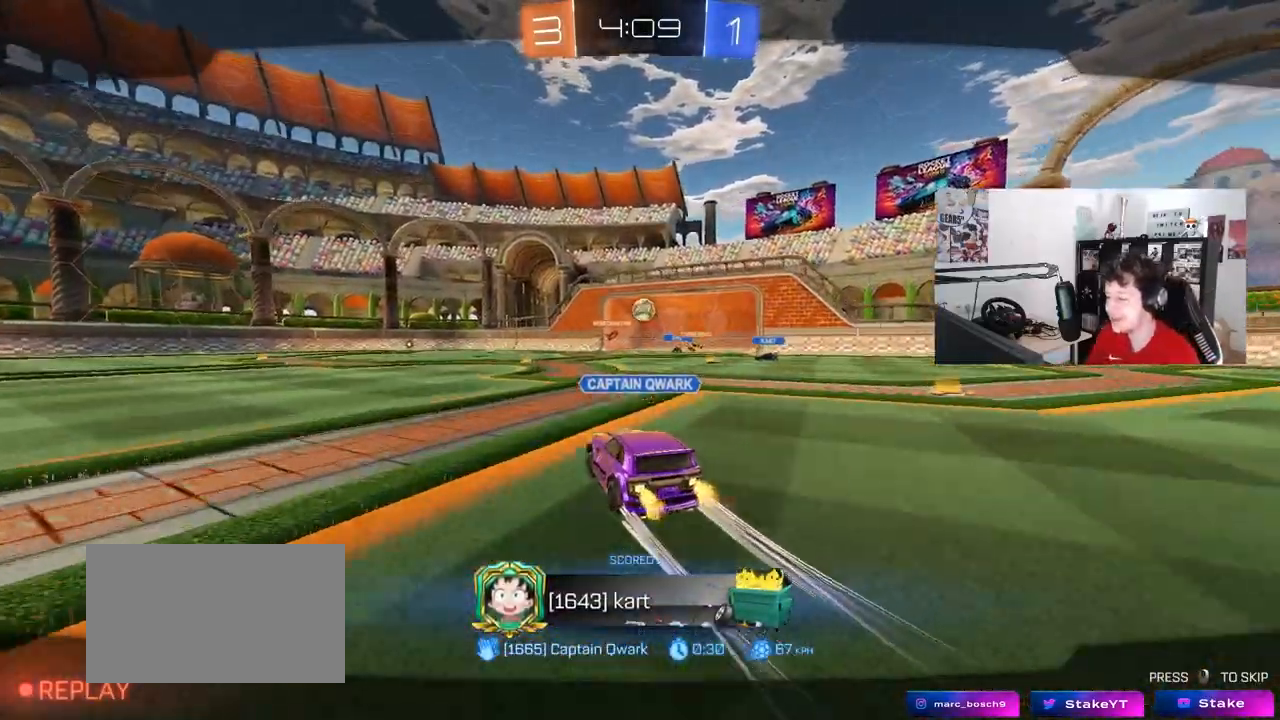
{"keys": [], "mouse": [], "mouse_move": "still", "events": [[83, "mouse_right", "down"], [267, "mouse_right", "up"]]}
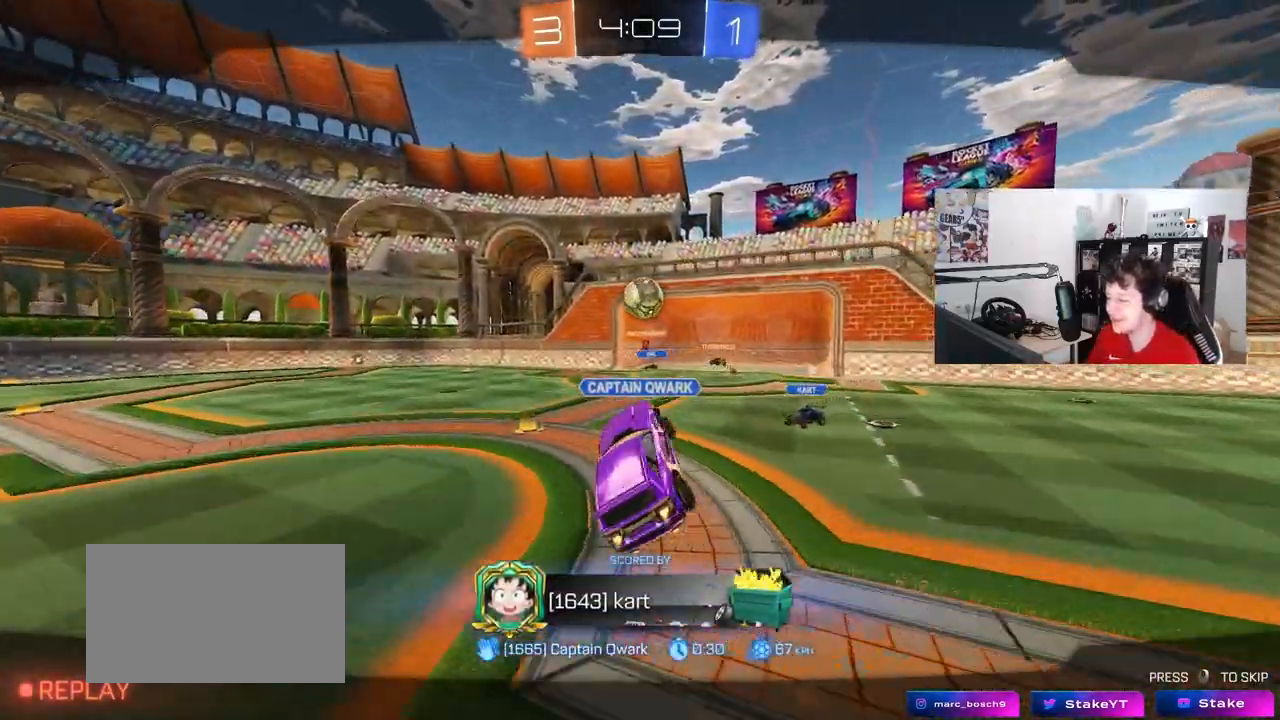
{"keys": [], "mouse": [], "mouse_move": "still", "events": []}
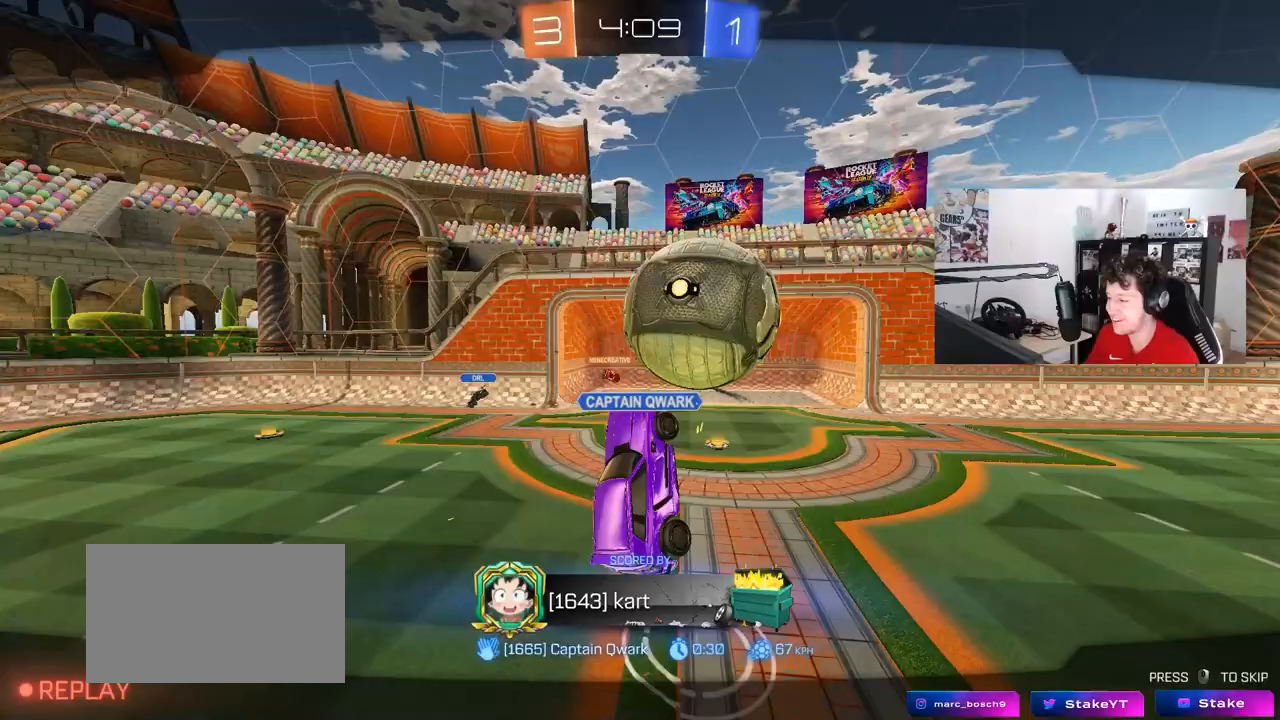
{"keys": [], "mouse": [], "mouse_move": "still", "events": []}
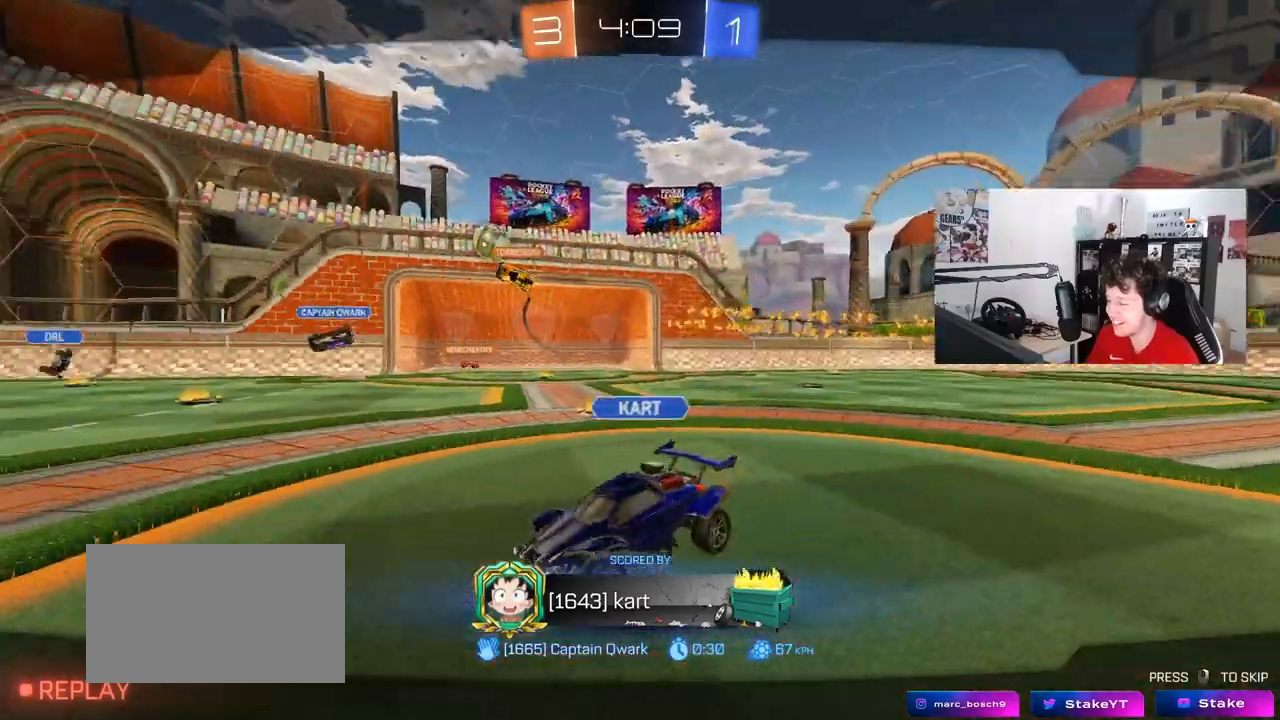
{"keys": [], "mouse": [], "mouse_move": "still", "events": [[400, "mouse_right", "down"], [500, "mouse_right", "up"]]}
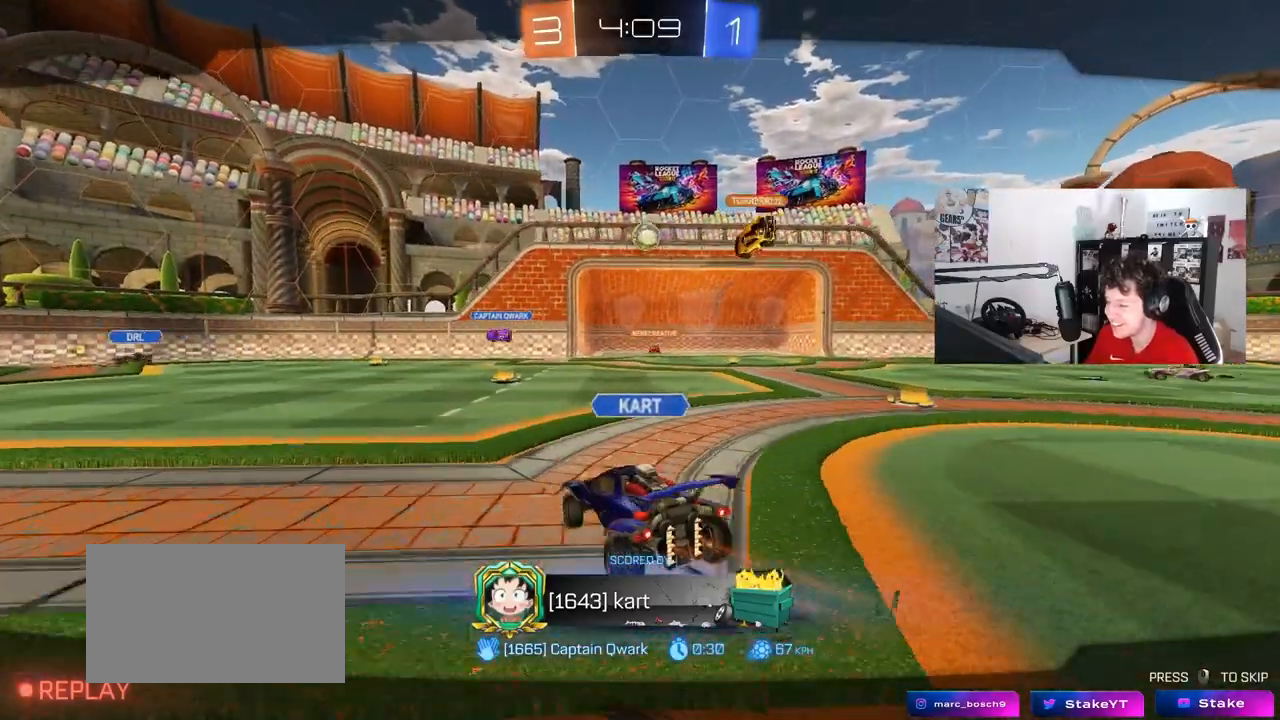
{"keys": [], "mouse": [], "mouse_move": "still", "events": []}
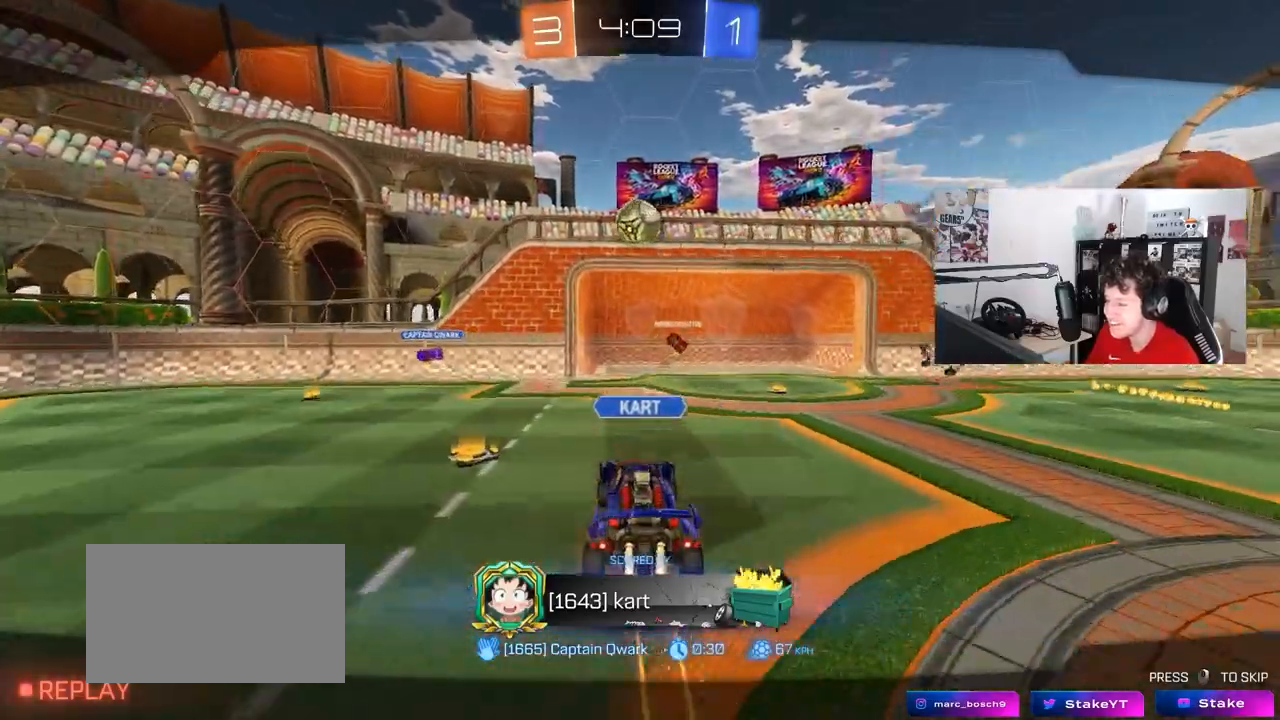
{"keys": [], "mouse": [], "mouse_move": "still", "events": []}